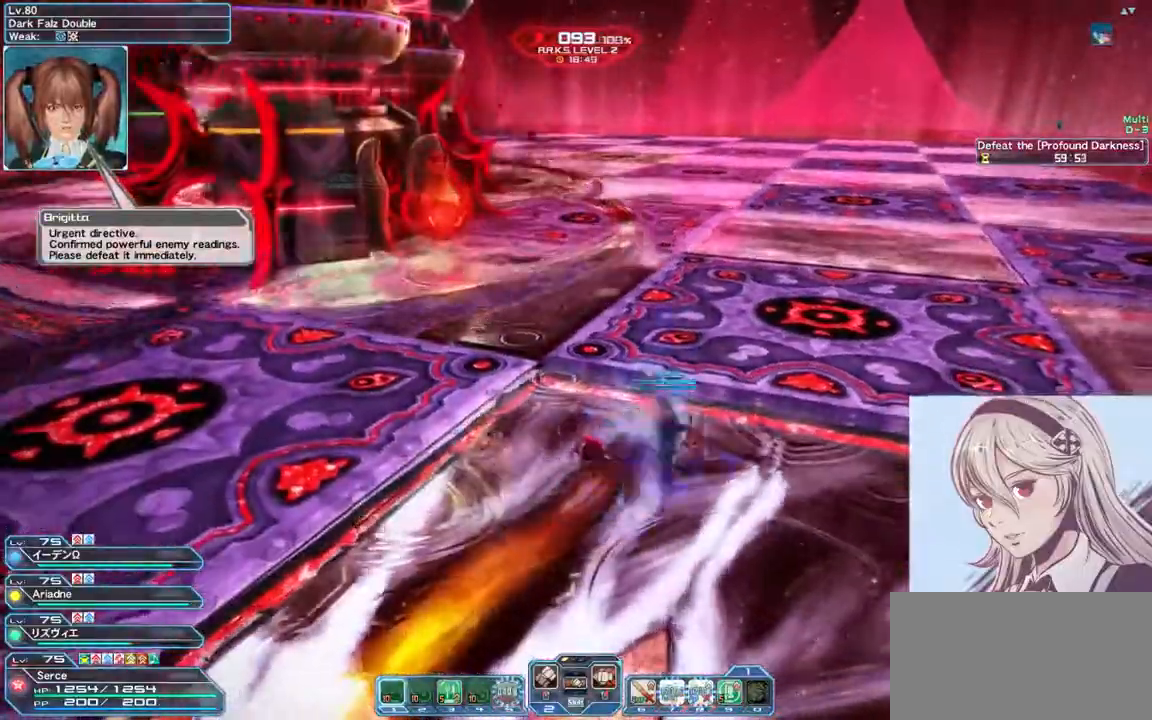
Gameplay with keyboard and mouse; each line is a JSON object with the keys and mouse buttons held at the frame after it. "events" lists presses ("down") and releases ("up") of "0", "1", "2", "3", "4", "5", "6", "7", "8", "9", "a", "alt", "c", "ctrl", "d", "e", "escape", "f", "num1", "num2", "num3", "num4", "num5", "num6", "num7", "num8", "num9", "q", "r", "return", "s", "shift", "space", "tab", "v", "w", "x", "z", "mouse_left" and "mouse_right" between this image and that frame as [ms after this image, input, new state], when the widget could be followed in between. "mouse_left", "mouse_right" = the "left", "right" buttons of the "mouse" list. No other keys are recorded. Mouse movement is not recorded.
{"keys": ["a"], "mouse": [], "events": [[133, "a", "down"], [200, "space", "up"], [233, "d", "up"]]}
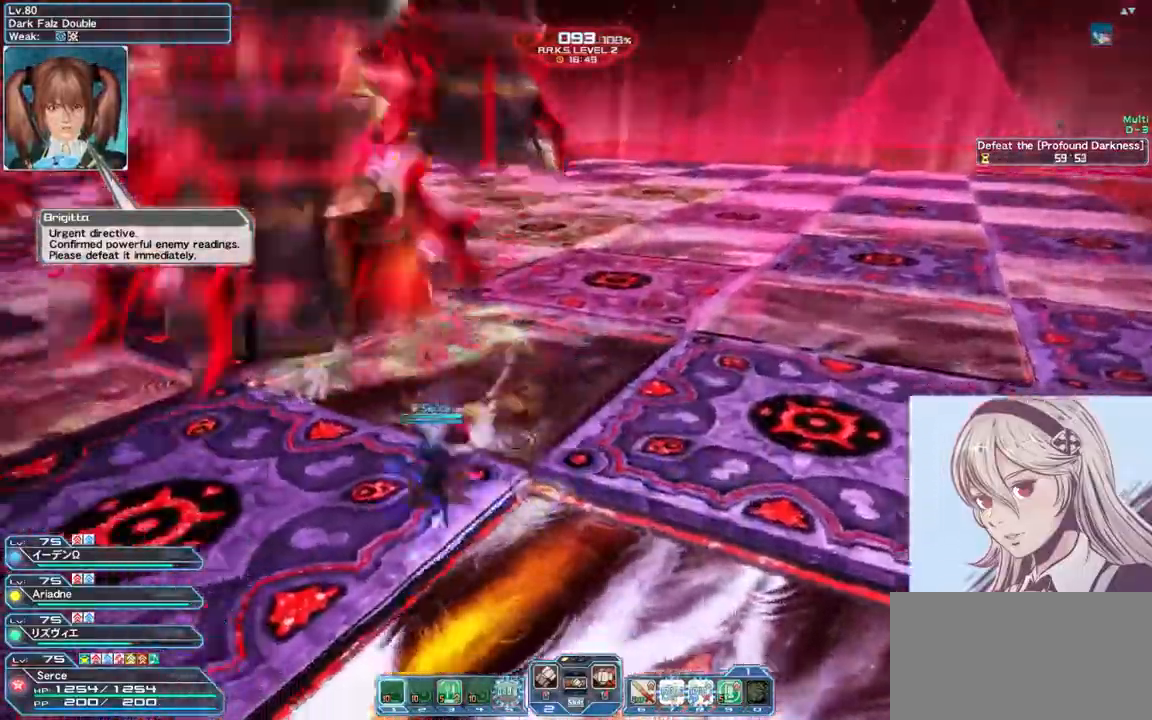
{"keys": ["a", "w"], "mouse": [], "events": [[133, "a", "up"], [167, "d", "down"], [367, "w", "down"], [400, "a", "down"], [467, "d", "up"]]}
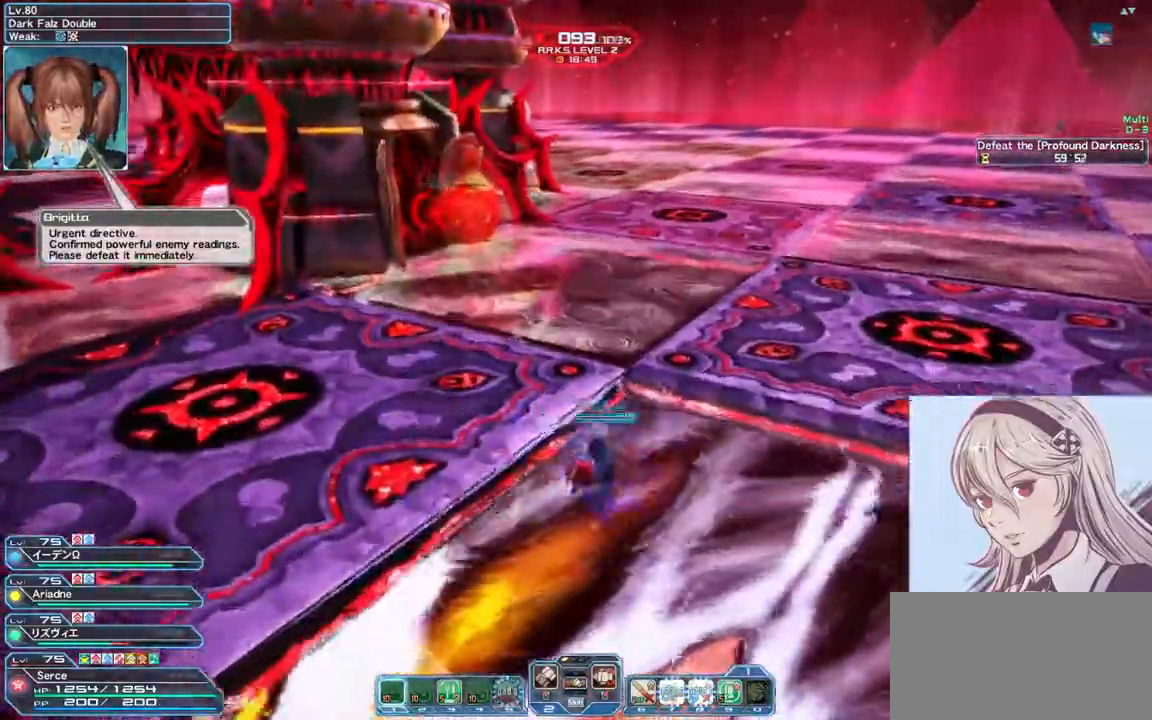
{"keys": ["w"], "mouse": [], "events": [[167, "mouse_right", "down"], [267, "a", "up"], [433, "mouse_right", "up"]]}
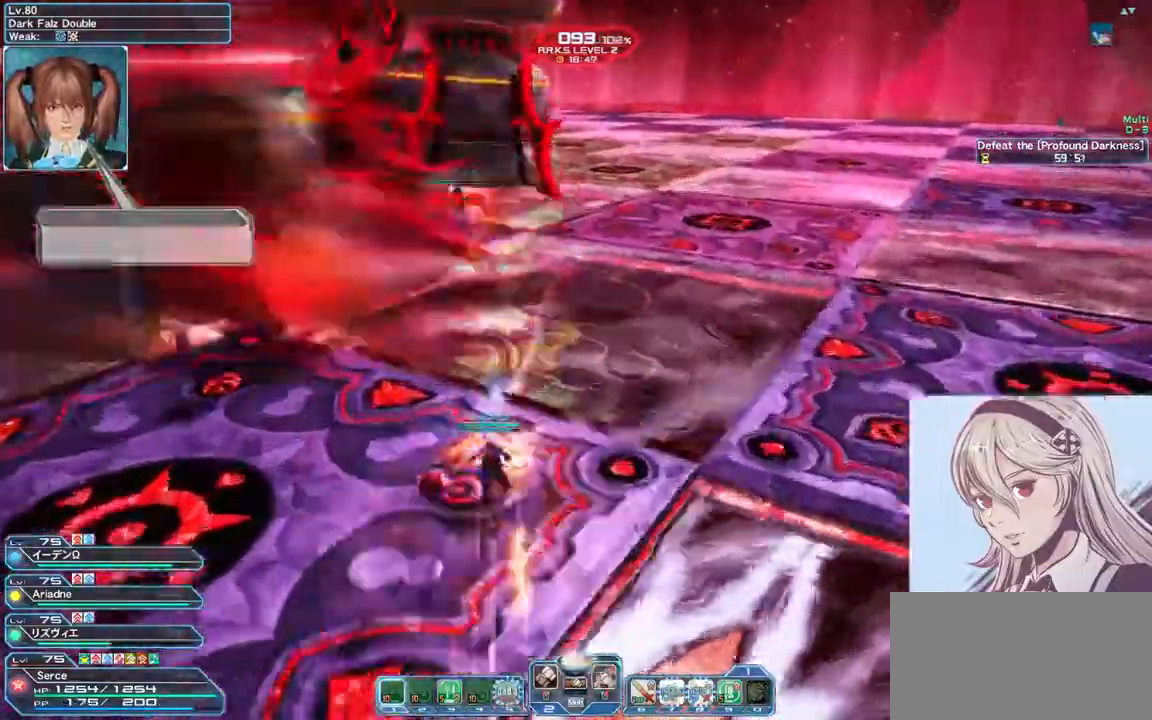
{"keys": ["w"], "mouse": [], "events": []}
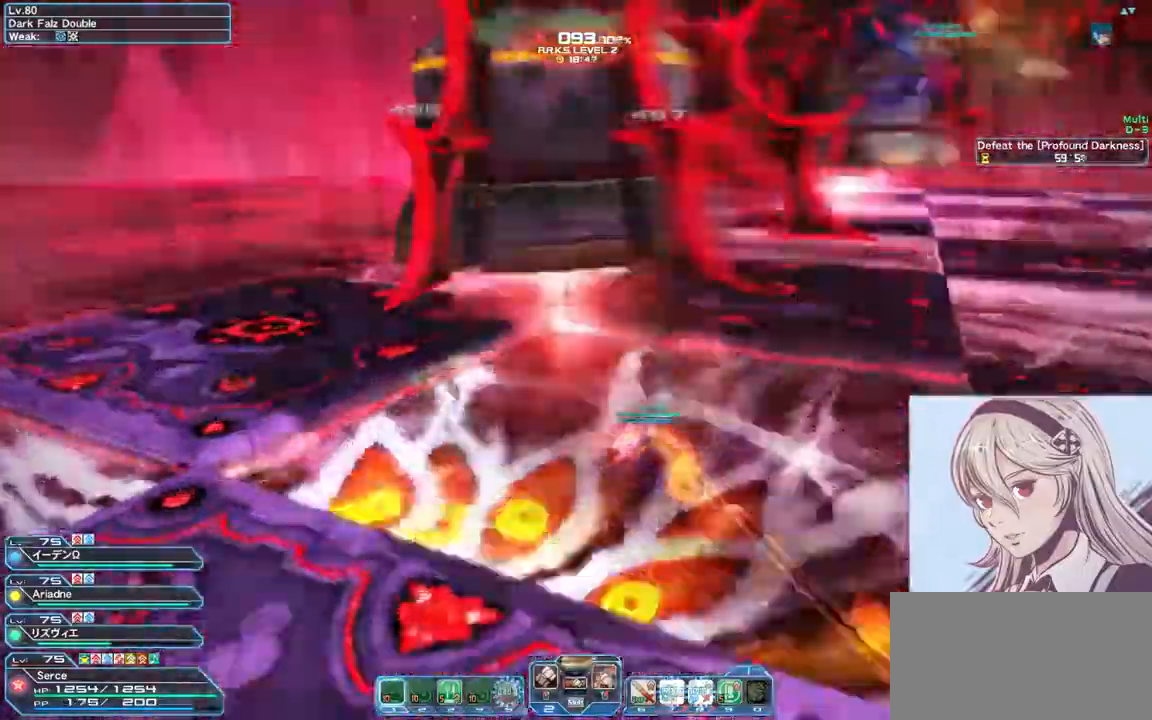
{"keys": ["w", "x"], "mouse": [], "events": [[433, "x", "down"]]}
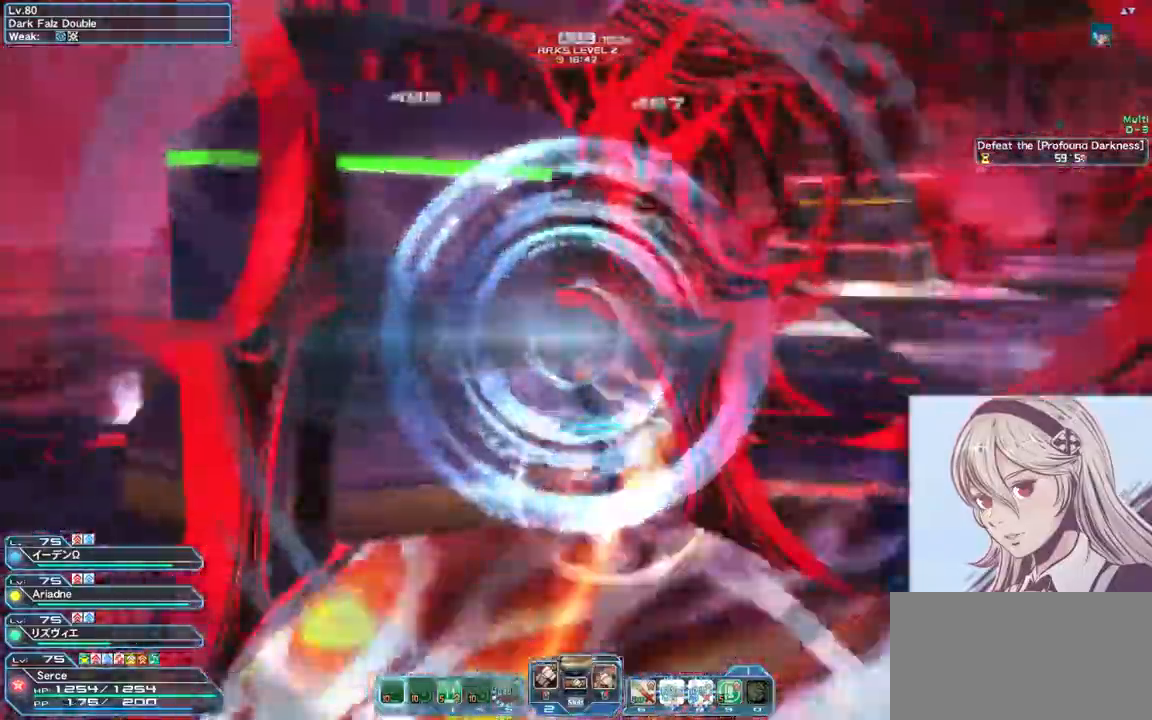
{"keys": ["w"], "mouse": ["left"], "events": [[333, "x", "up"], [400, "mouse_left", "down"]]}
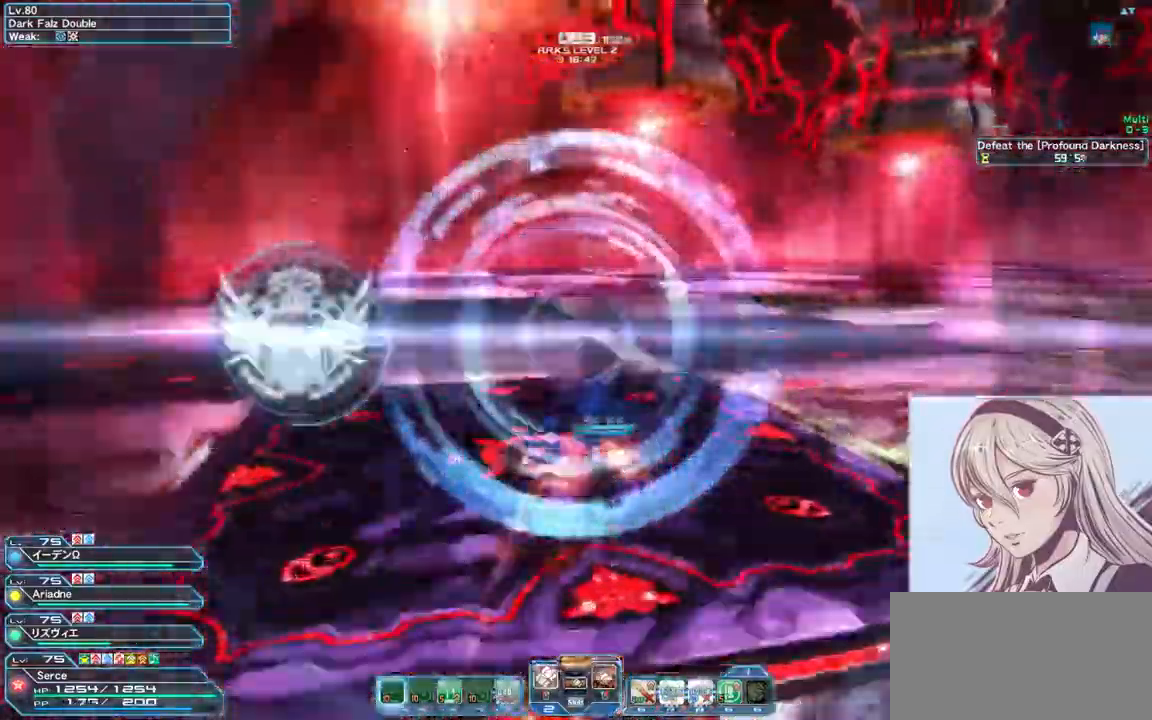
{"keys": ["d", "w"], "mouse": [], "events": [[100, "mouse_left", "up"], [100, "q", "down"], [167, "q", "up"], [200, "d", "down"], [200, "w", "up"], [433, "w", "down"]]}
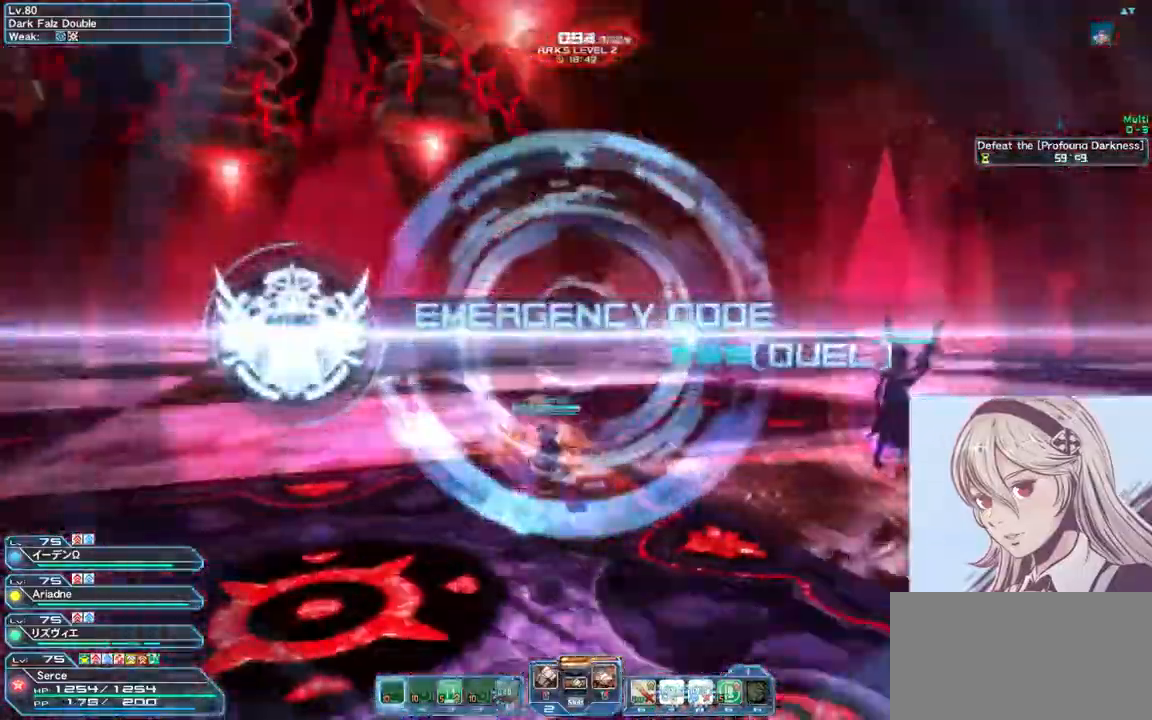
{"keys": ["w"], "mouse": [], "events": [[67, "d", "up"]]}
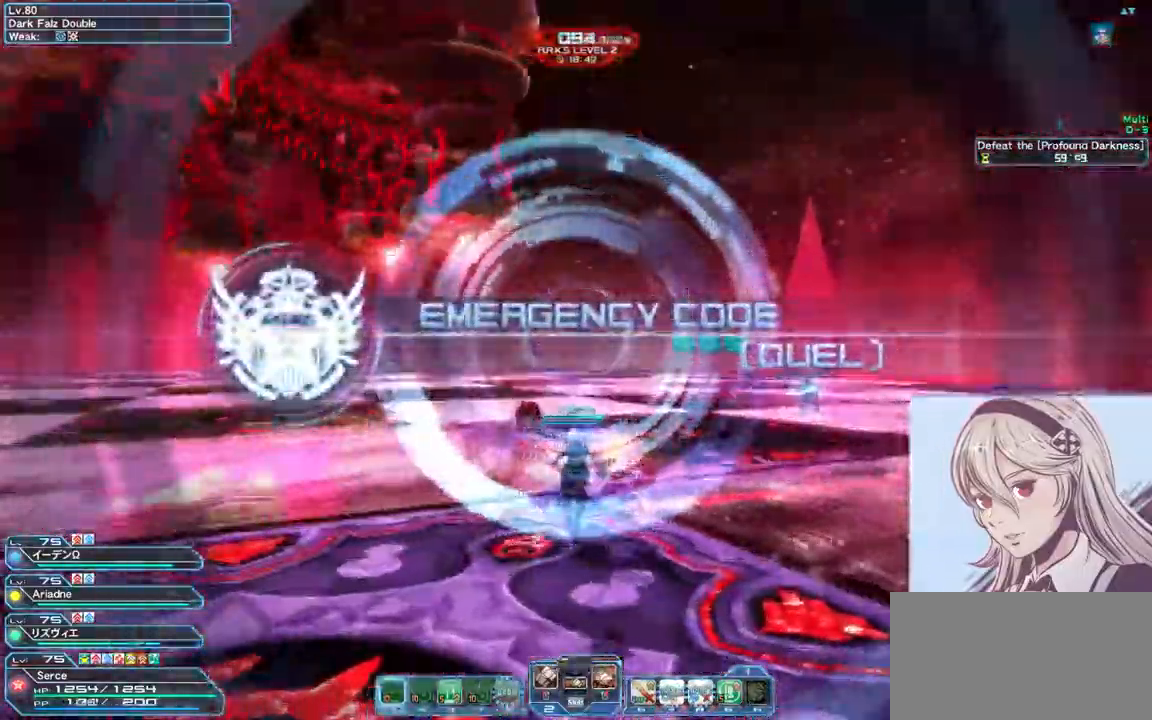
{"keys": ["w"], "mouse": [], "events": []}
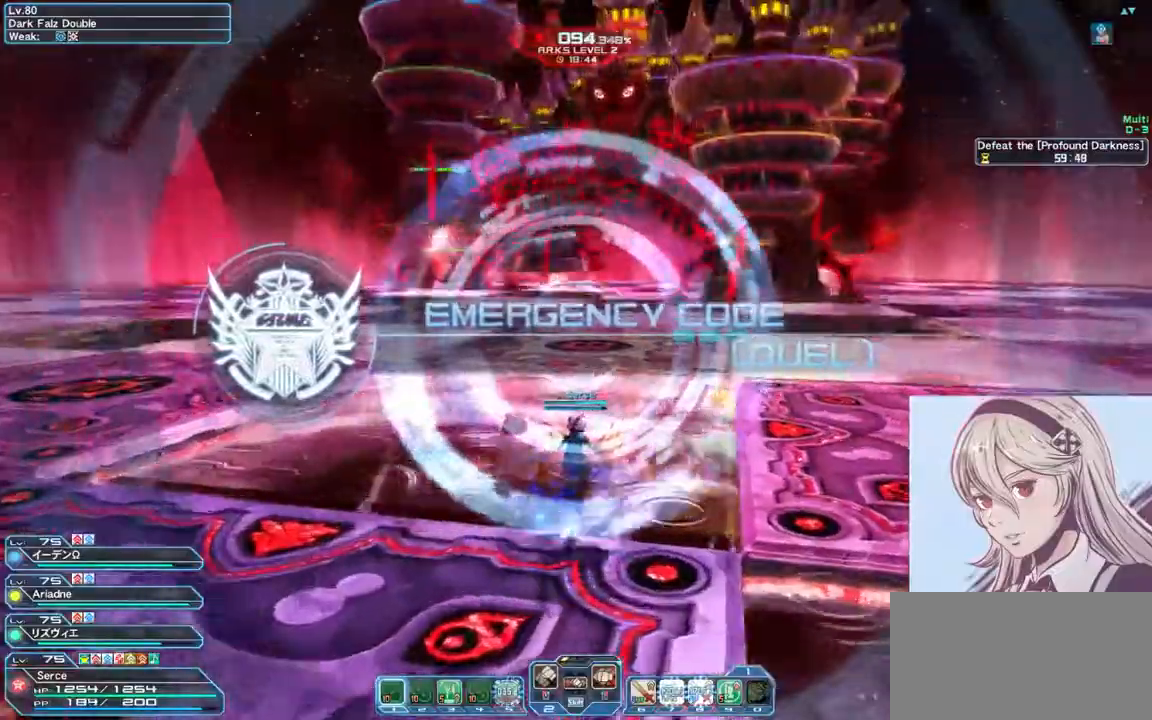
{"keys": ["w"], "mouse": [], "events": []}
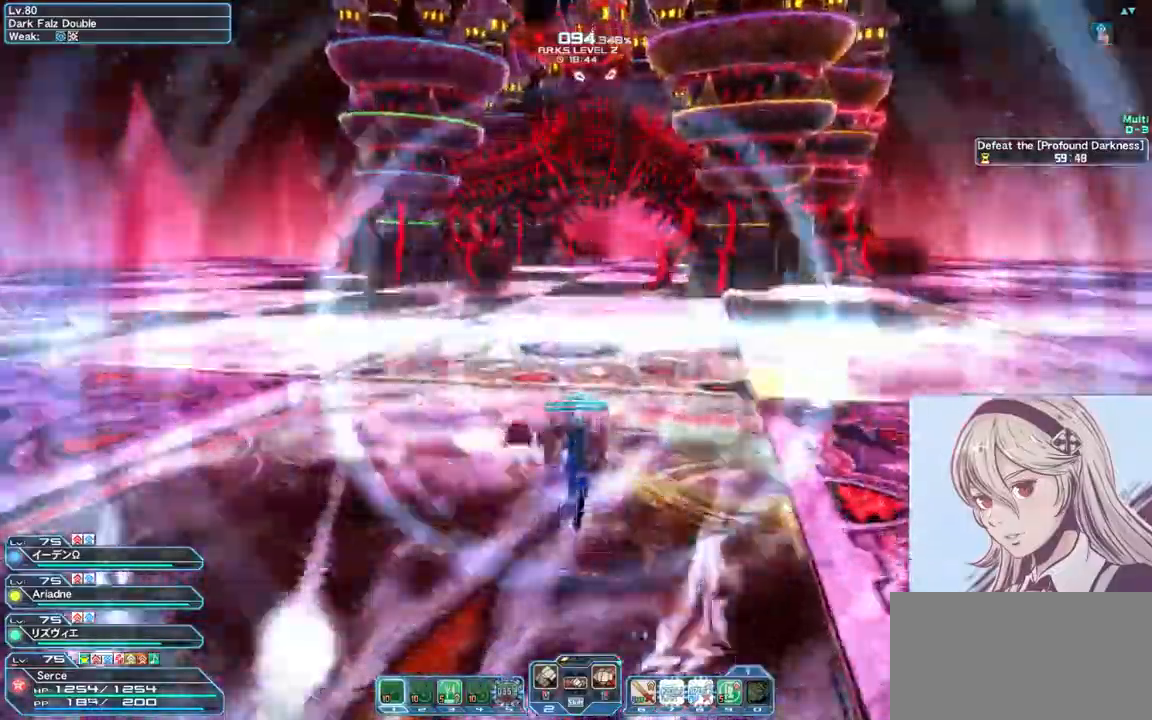
{"keys": ["w"], "mouse": [], "events": [[33, "z", "down"], [133, "z", "up"]]}
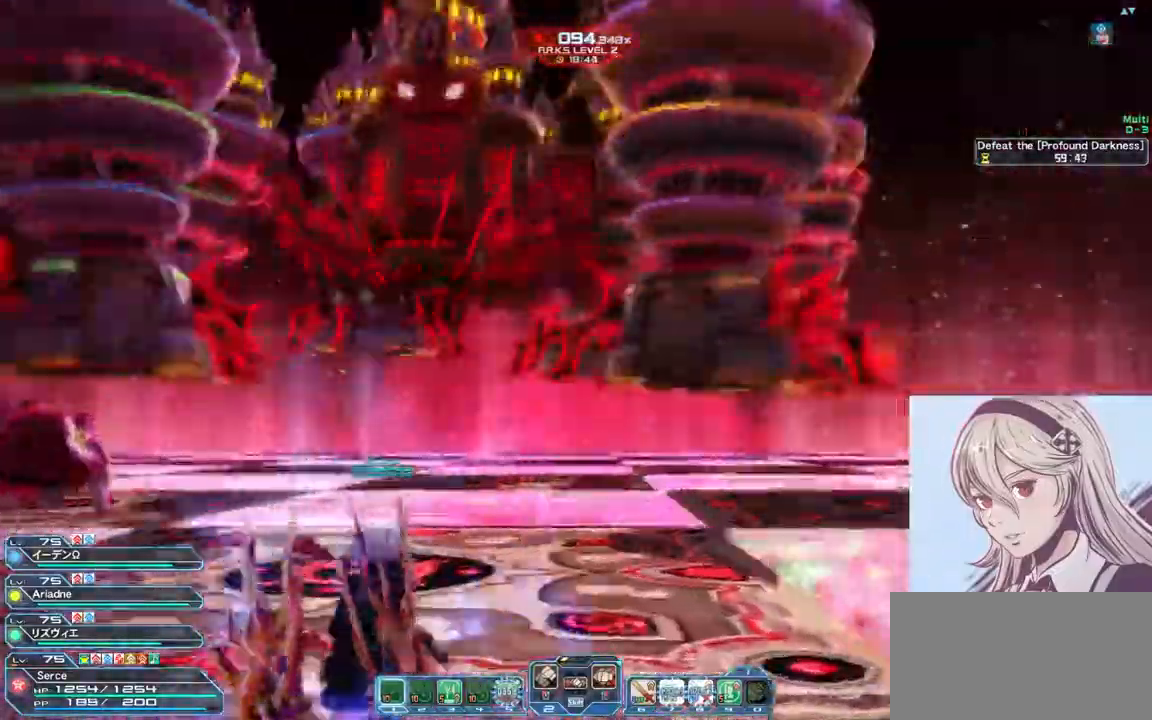
{"keys": ["w"], "mouse": [], "events": []}
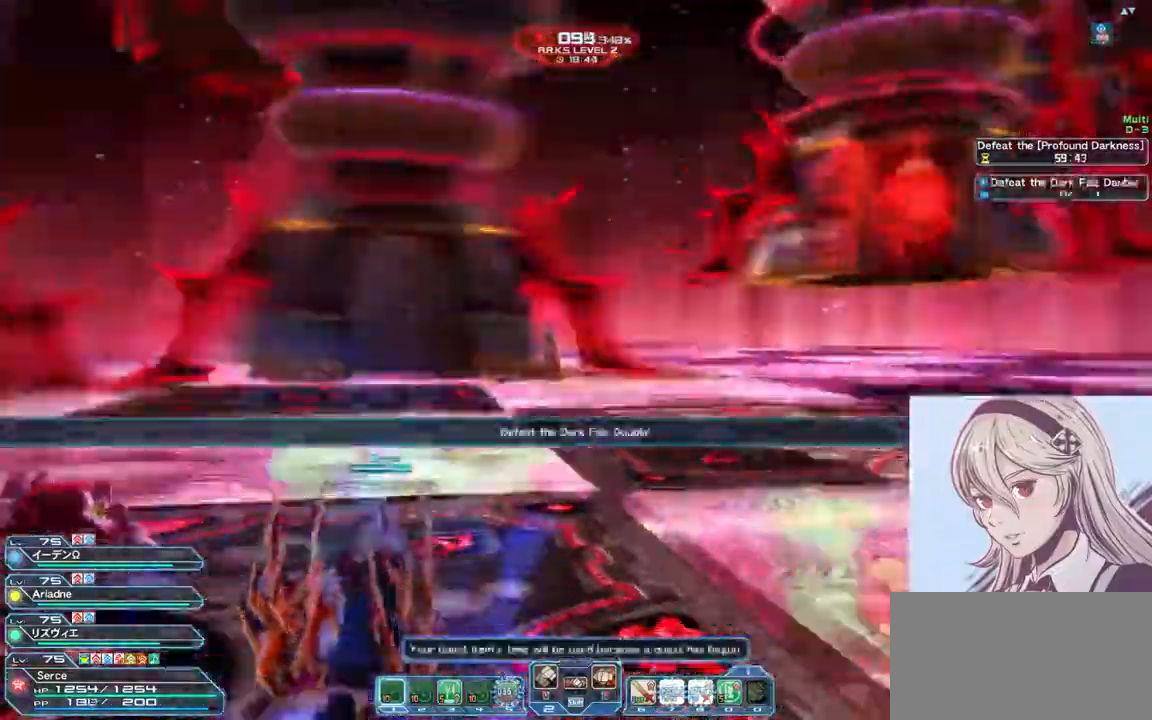
{"keys": ["w"], "mouse": [], "events": [[233, "z", "down"], [267, "z", "up"]]}
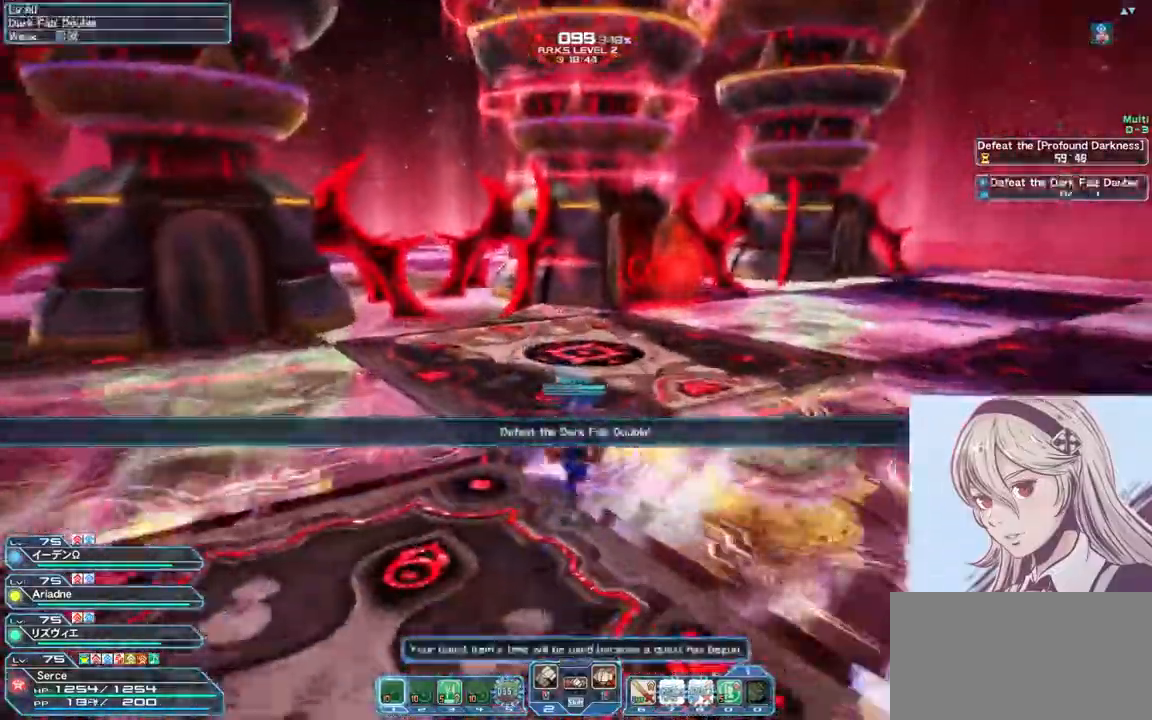
{"keys": ["w"], "mouse": [], "events": [[133, "q", "down"], [233, "mouse_right", "down"], [267, "q", "up"], [467, "mouse_right", "up"]]}
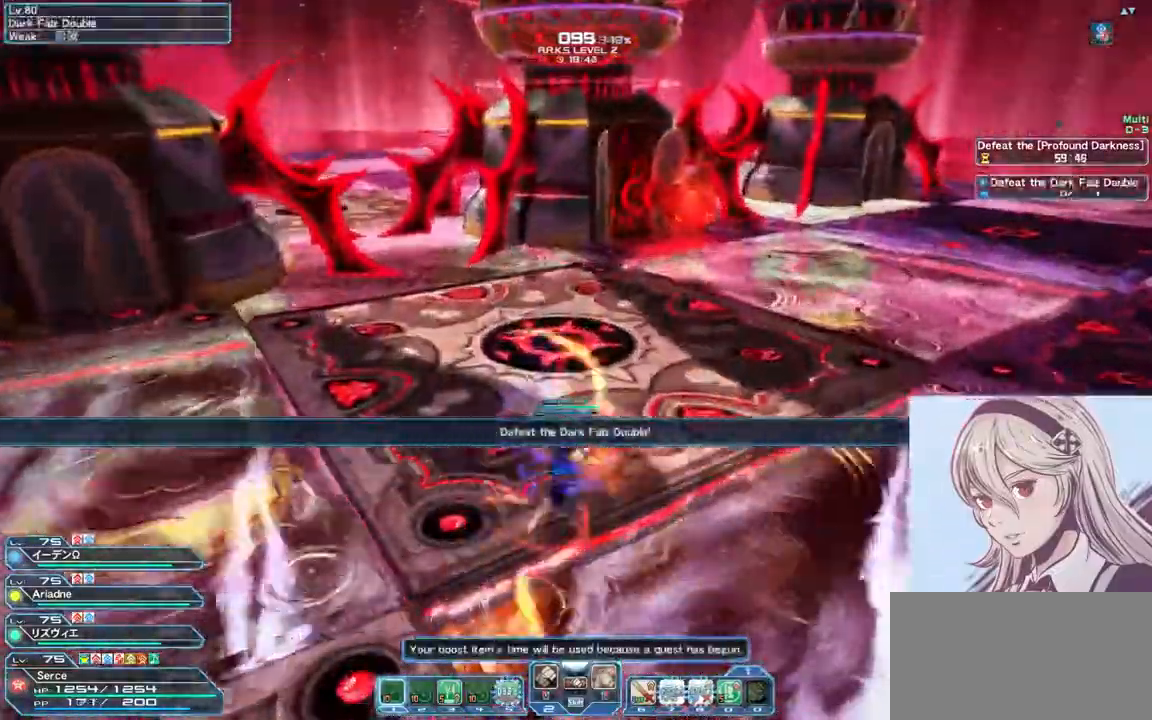
{"keys": ["w"], "mouse": [], "events": []}
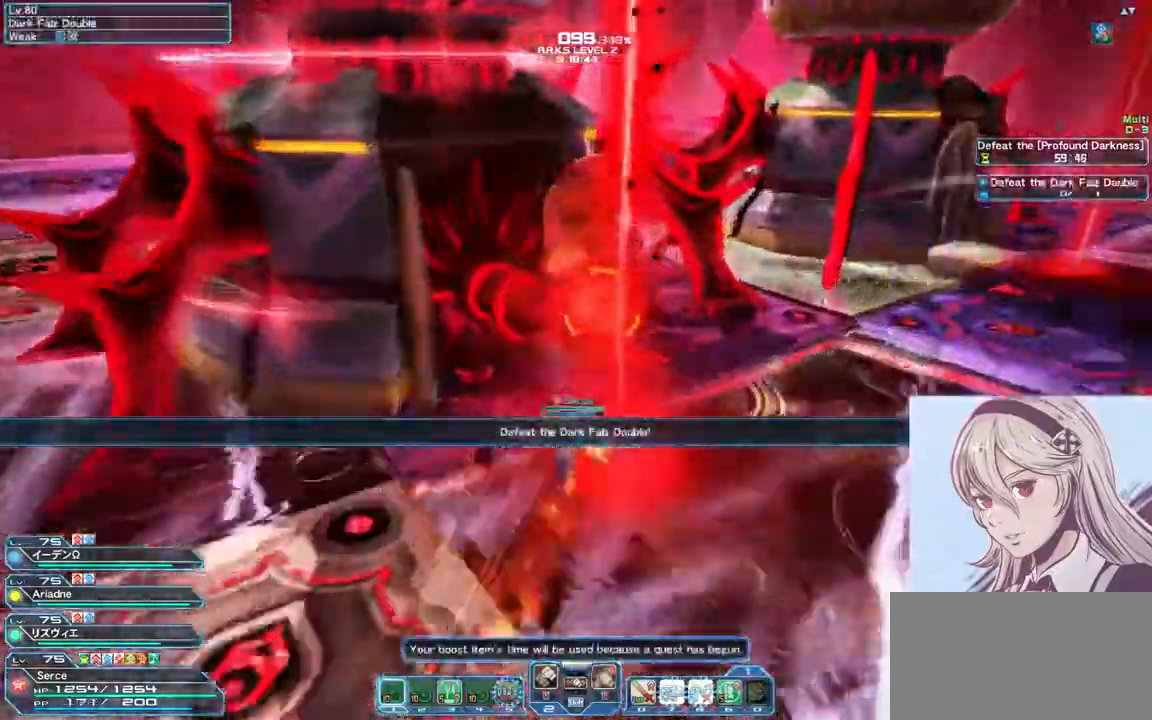
{"keys": ["w"], "mouse": [], "events": []}
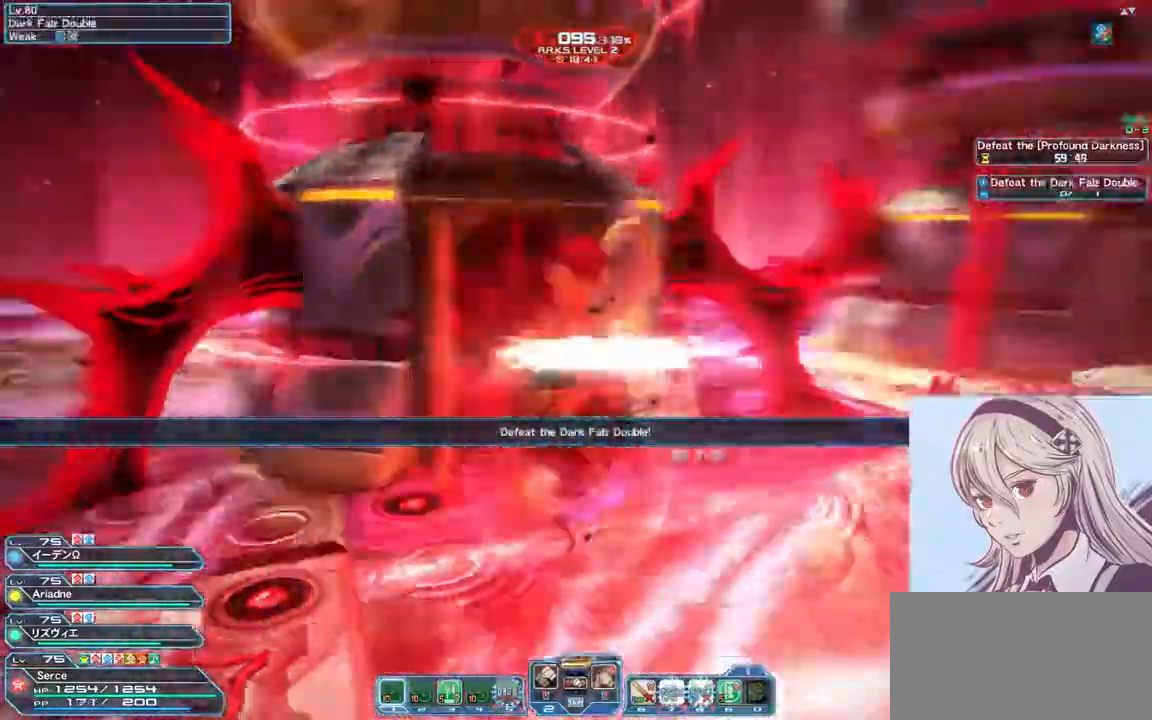
{"keys": ["d"], "mouse": [], "events": [[133, "mouse_right", "down"], [300, "d", "down"], [400, "mouse_right", "up"], [500, "w", "up"]]}